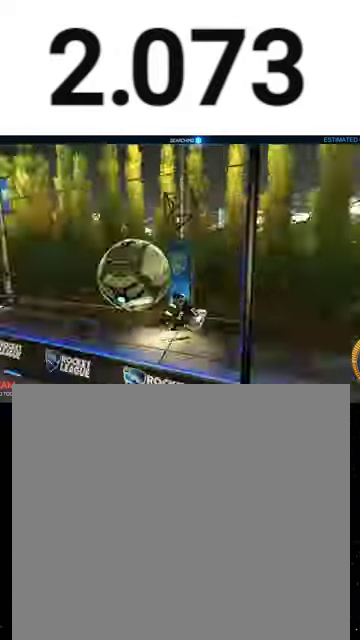
Gameplay with a controller (Xbox layout); each line is a JSON object with the inputs held at the frame after it. "events" lists button and stick changes between this image and that frame as [ms after this image, input, new state], when the widget could be followed in between. This overlay highlights the sticks when they move; stick clicks (L3 R3) are not distinguishable.
{"buttons": ["L2"], "left_stick": "right", "right_stick": "center", "events": [[100, "R1", "down"], [333, "R1", "up"], [500, "L2", "down"], [500, "R2", "up"]]}
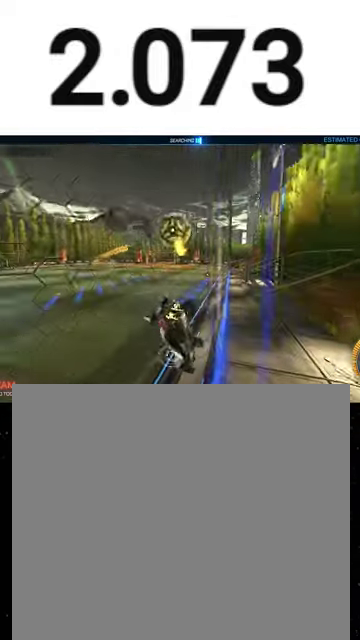
{"buttons": ["R2"], "left_stick": "center", "right_stick": "center", "events": [[133, "L2", "up"], [167, "R2", "down"], [233, "left_stick", "down-left"], [333, "left_stick", "right"], [500, "left_stick", "center"]]}
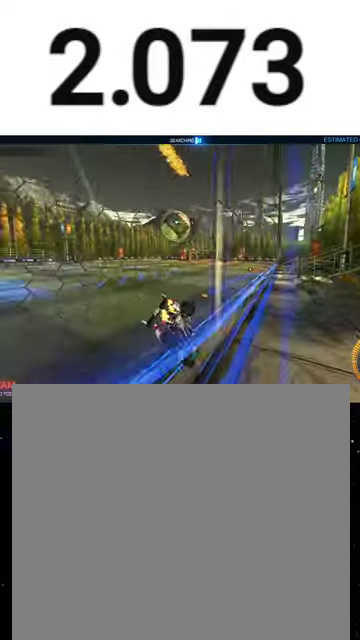
{"buttons": ["R2"], "left_stick": "center", "right_stick": "center", "events": [[67, "R1", "down"], [200, "left_stick", "down-left"], [267, "left_stick", "center"], [333, "left_stick", "right"], [500, "R1", "up"], [500, "left_stick", "center"]]}
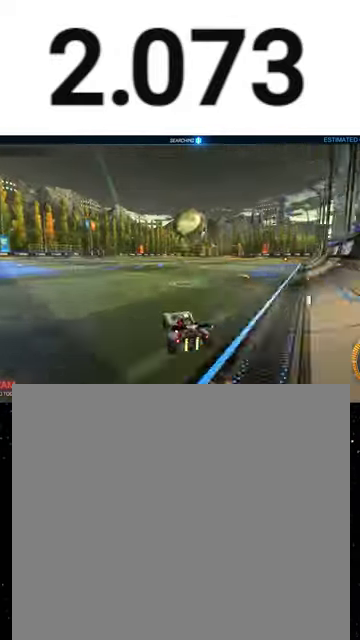
{"buttons": ["A", "R1", "R2"], "left_stick": "down-right", "right_stick": "center", "events": [[133, "left_stick", "right"], [300, "R1", "down"], [333, "A", "down"], [400, "left_stick", "center"], [467, "left_stick", "down-right"]]}
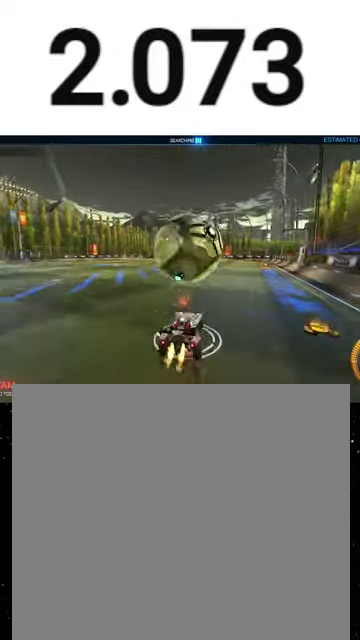
{"buttons": ["X", "R1", "R2"], "left_stick": "center", "right_stick": "center", "events": [[67, "A", "up"], [133, "R1", "up"], [233, "R1", "down"], [233, "X", "down"], [333, "left_stick", "down-left"], [467, "left_stick", "center"]]}